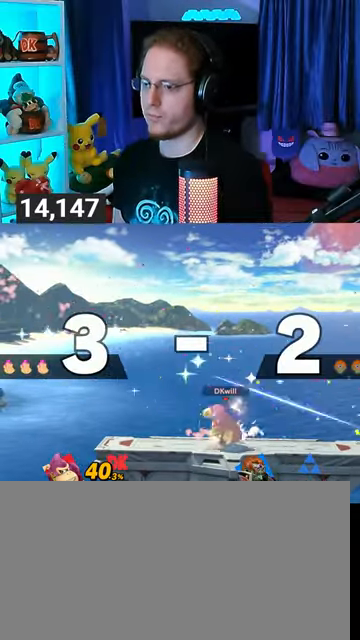
Gameplay with a controller (Nintendo layout); each line is a JSON object with the inputs held at the frame after it. "events" lists button and stick changes between this image and that frame as [ms after this image, input, new state], when the widget could be followed in between. Not read: L3 R3.
{"buttons": [], "left_stick": "center", "right_stick": "center", "events": []}
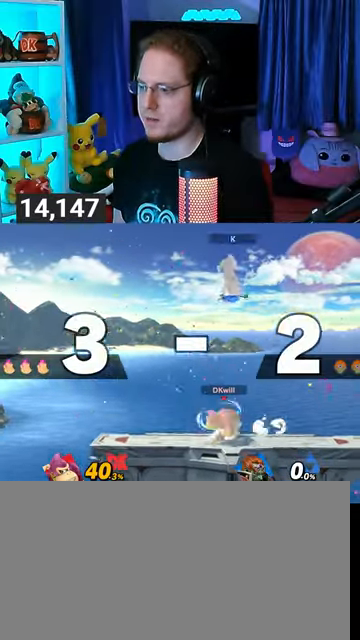
{"buttons": [], "left_stick": "left", "right_stick": "center", "events": [[200, "left_stick", "left"]]}
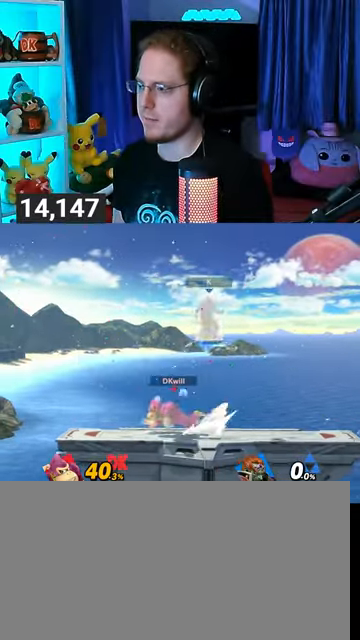
{"buttons": [], "left_stick": "right", "right_stick": "center", "events": [[200, "left_stick", "center"], [267, "left_stick", "left"], [333, "left_stick", "right"]]}
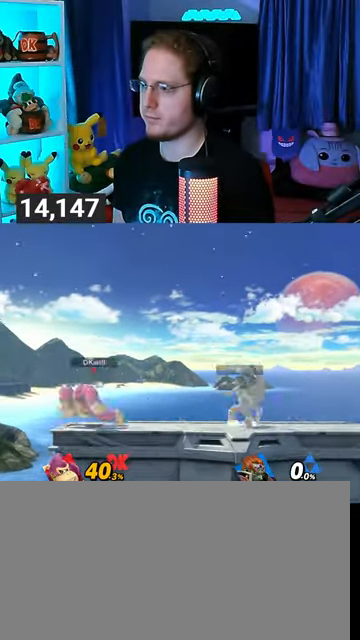
{"buttons": ["R1"], "left_stick": "right", "right_stick": "center", "events": [[433, "R1", "down"]]}
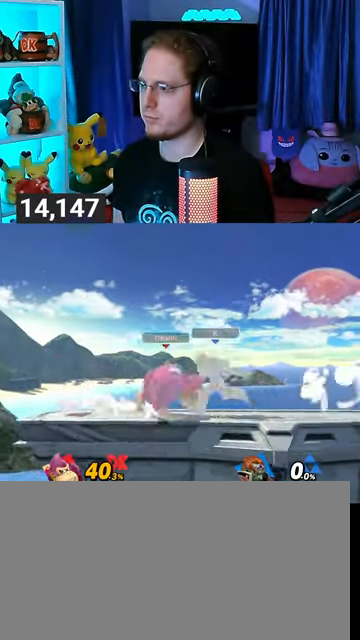
{"buttons": ["R1"], "left_stick": "left", "right_stick": "center", "events": [[100, "left_stick", "center"], [233, "left_stick", "left"]]}
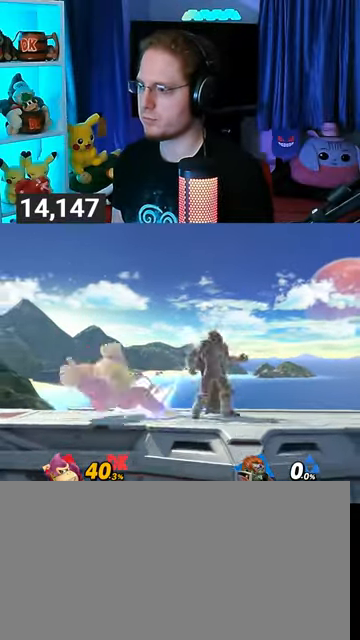
{"buttons": [], "left_stick": "left", "right_stick": "center", "events": [[133, "left_stick", "center"], [233, "R1", "up"], [300, "left_stick", "left"]]}
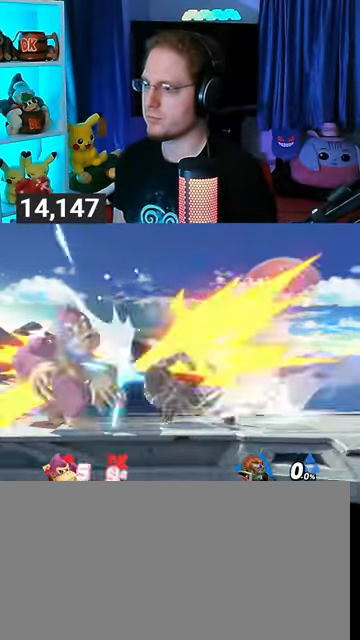
{"buttons": [], "left_stick": "left", "right_stick": "center", "events": []}
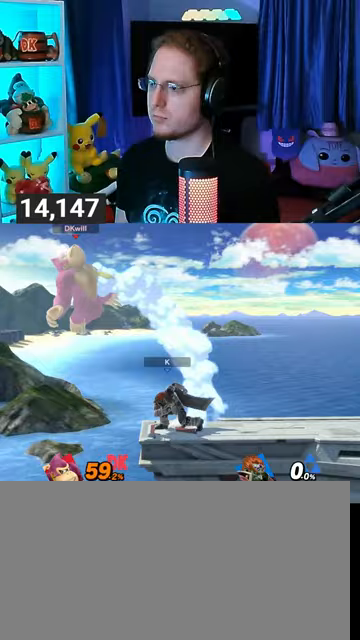
{"buttons": [], "left_stick": "right", "right_stick": "center", "events": [[267, "left_stick", "center"], [333, "left_stick", "right"]]}
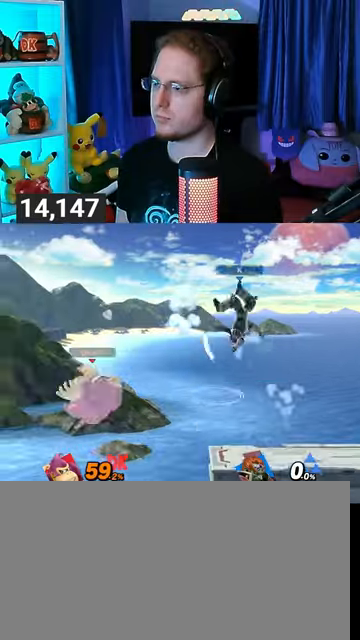
{"buttons": [], "left_stick": "up-right", "right_stick": "center", "events": [[67, "left_stick", "up-right"]]}
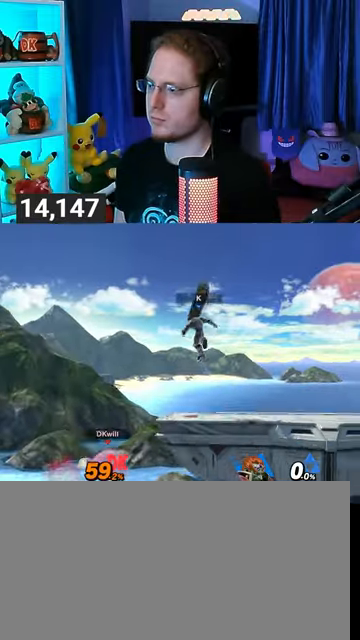
{"buttons": [], "left_stick": "right", "right_stick": "center", "events": [[33, "Y", "down"], [100, "Y", "up"], [167, "B", "down"], [267, "B", "up"], [267, "left_stick", "down-right"], [333, "left_stick", "right"]]}
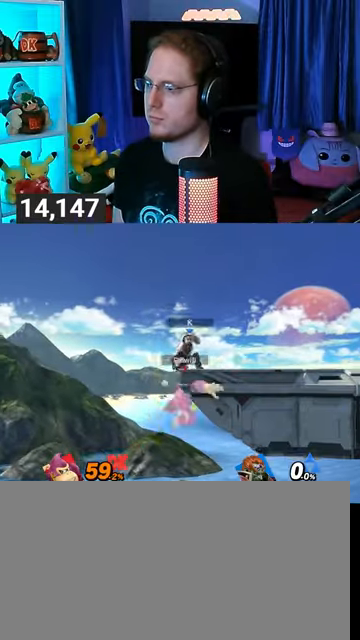
{"buttons": [], "left_stick": "right", "right_stick": "center", "events": [[67, "left_stick", "center"], [200, "left_stick", "right"]]}
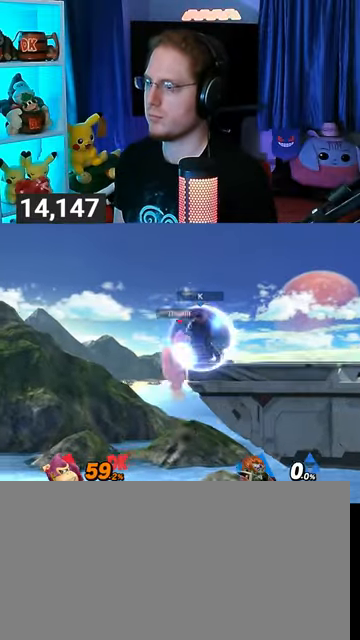
{"buttons": ["A", "R1"], "left_stick": "center", "right_stick": "center", "events": [[133, "R1", "down"], [300, "left_stick", "center"], [500, "A", "down"]]}
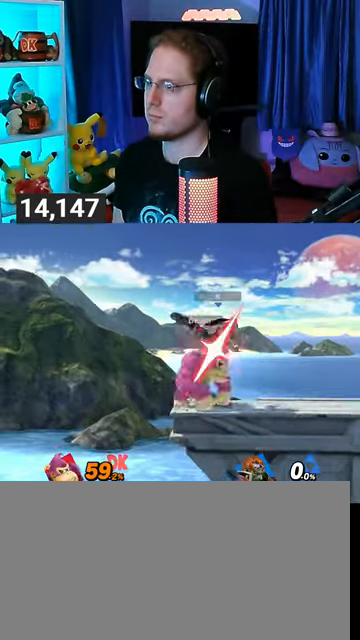
{"buttons": [], "left_stick": "center", "right_stick": "center", "events": [[167, "A", "up"], [167, "left_stick", "right"], [333, "R1", "up"], [367, "left_stick", "center"]]}
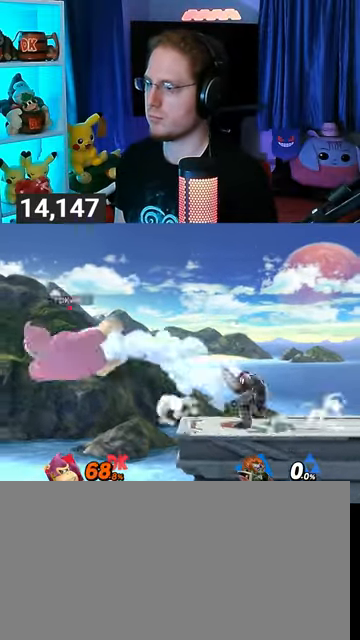
{"buttons": [], "left_stick": "right", "right_stick": "center", "events": [[100, "left_stick", "left"], [333, "left_stick", "right"]]}
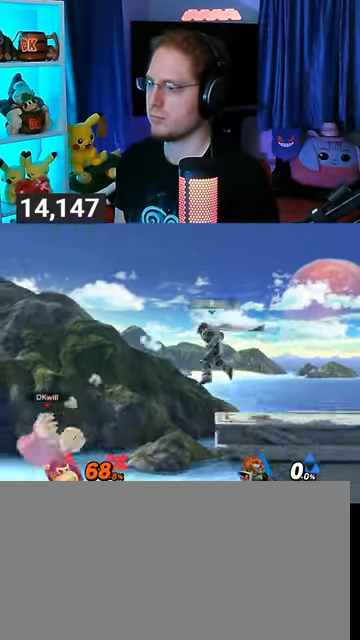
{"buttons": ["Y"], "left_stick": "center", "right_stick": "center", "events": [[33, "left_stick", "center"], [433, "Y", "down"]]}
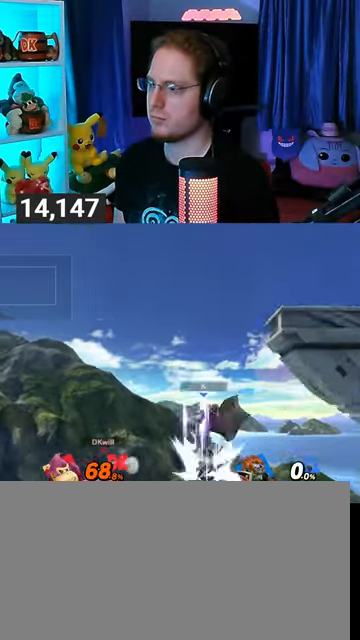
{"buttons": [], "left_stick": "up-right", "right_stick": "center", "events": [[67, "Y", "up"], [100, "Y", "down"], [167, "Y", "up"], [233, "Y", "down"], [333, "left_stick", "up-left"], [367, "Y", "up"], [467, "left_stick", "up-right"]]}
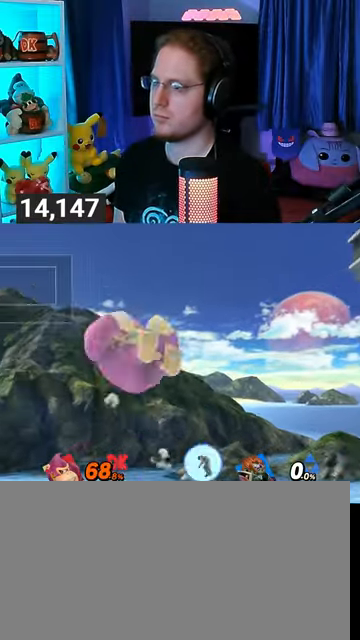
{"buttons": ["Y"], "left_stick": "down-right", "right_stick": "center", "events": [[67, "B", "down"], [167, "B", "up"], [167, "left_stick", "down-right"], [300, "Y", "down"]]}
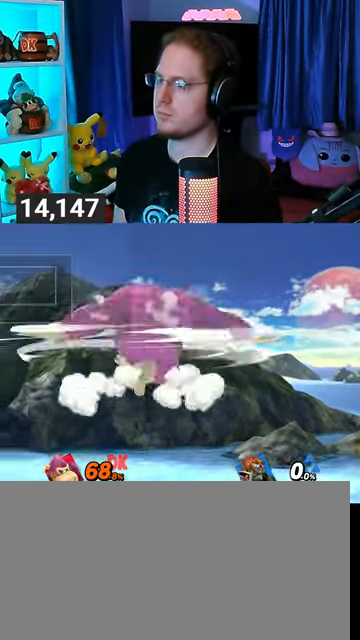
{"buttons": ["Y"], "left_stick": "center", "right_stick": "center", "events": [[333, "Y", "up"], [333, "left_stick", "right"], [467, "left_stick", "center"], [500, "Y", "down"]]}
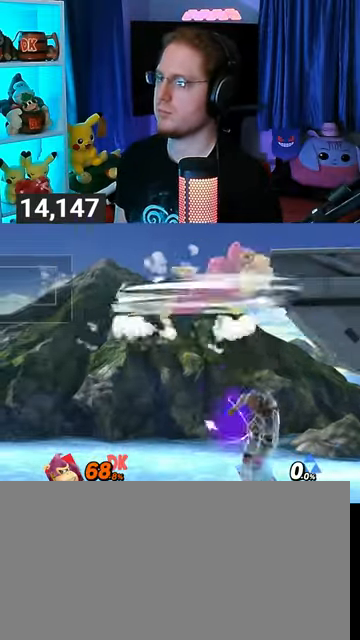
{"buttons": [], "left_stick": "center", "right_stick": "center", "events": [[467, "Y", "up"]]}
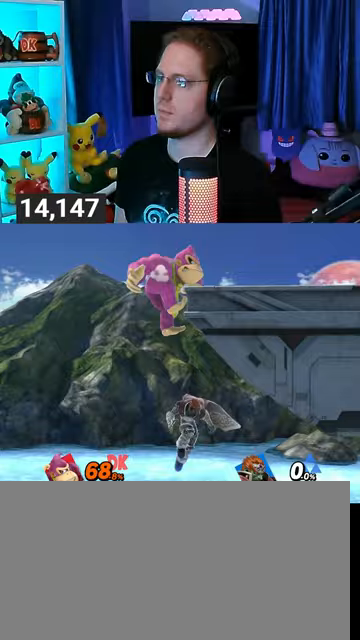
{"buttons": [], "left_stick": "down", "right_stick": "center", "events": [[100, "left_stick", "right"], [167, "left_stick", "up-right"], [367, "left_stick", "down-right"], [433, "left_stick", "down"]]}
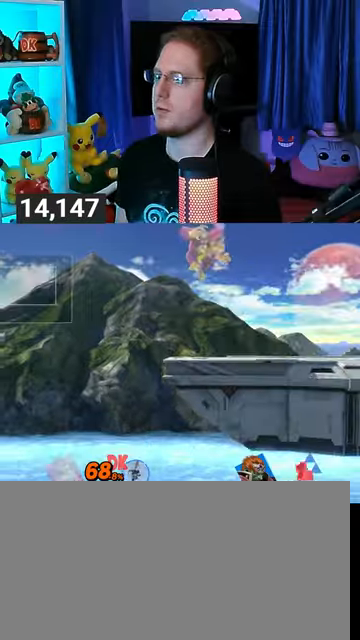
{"buttons": [], "left_stick": "up-right", "right_stick": "center", "events": [[100, "left_stick", "center"], [233, "Y", "down"], [267, "A", "down"], [267, "Y", "up"], [333, "left_stick", "up-right"], [367, "A", "up"]]}
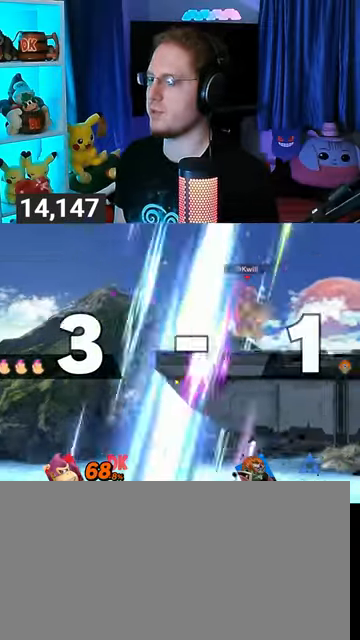
{"buttons": [], "left_stick": "right", "right_stick": "center", "events": [[100, "left_stick", "down-right"], [267, "left_stick", "center"], [367, "left_stick", "right"]]}
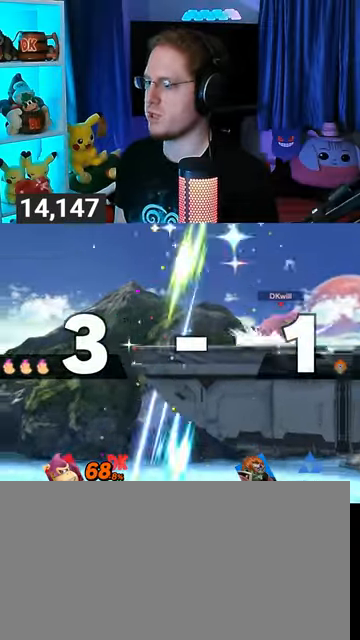
{"buttons": [], "left_stick": "down-right", "right_stick": "center", "events": [[167, "left_stick", "left"], [467, "left_stick", "down-right"]]}
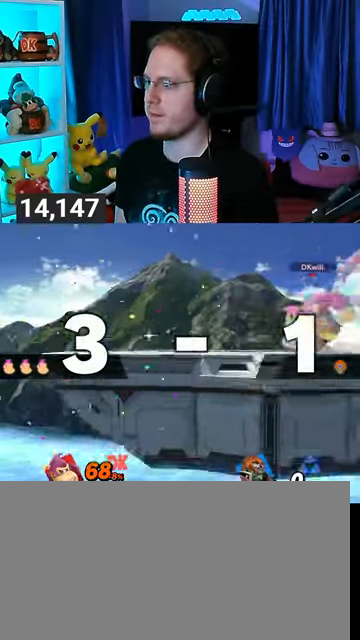
{"buttons": [], "left_stick": "down-right", "right_stick": "center", "events": [[67, "Y", "down"], [67, "left_stick", "center"], [100, "A", "down"], [100, "Y", "up"], [167, "A", "up"], [167, "left_stick", "right"], [433, "left_stick", "down-right"]]}
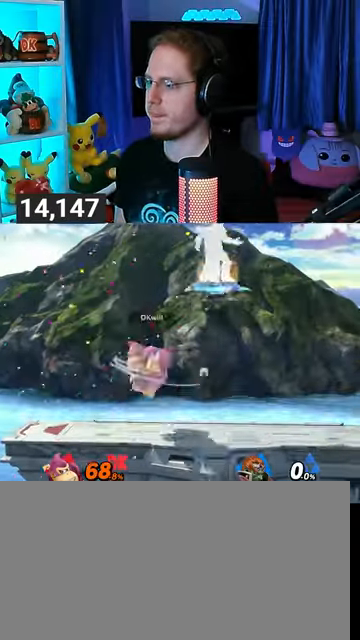
{"buttons": [], "left_stick": "center", "right_stick": "center", "events": [[100, "left_stick", "center"], [167, "left_stick", "left"], [367, "left_stick", "center"], [433, "left_stick", "left"], [500, "left_stick", "center"]]}
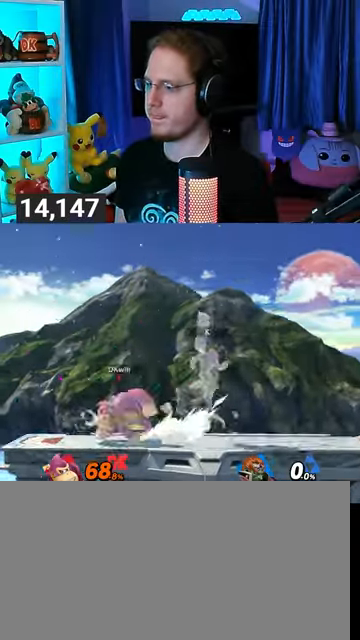
{"buttons": [], "left_stick": "right", "right_stick": "center", "events": [[67, "left_stick", "right"]]}
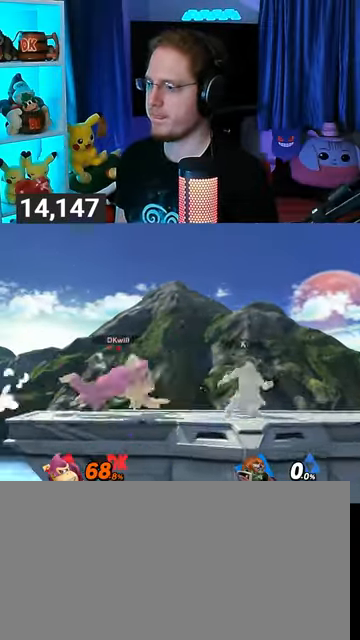
{"buttons": ["Y", "R1"], "left_stick": "left", "right_stick": "center", "events": [[200, "R1", "down"], [267, "left_stick", "center"], [400, "Y", "down"], [433, "left_stick", "left"]]}
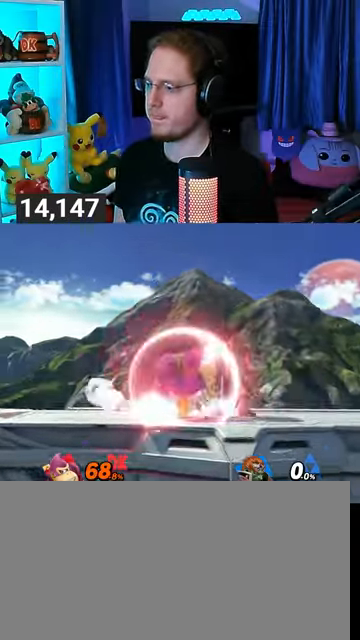
{"buttons": [], "left_stick": "down", "right_stick": "center", "events": [[167, "Y", "up"], [233, "R1", "up"], [467, "left_stick", "down"]]}
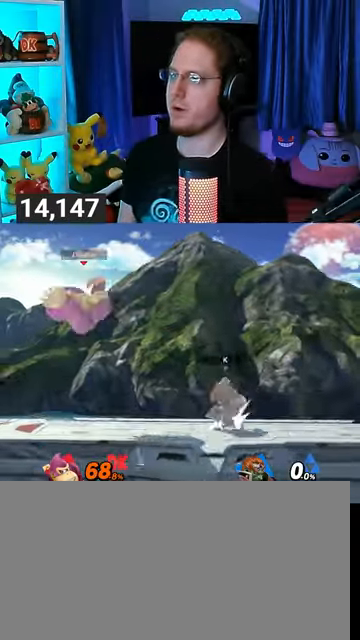
{"buttons": [], "left_stick": "right", "right_stick": "center", "events": [[100, "left_stick", "center"], [233, "Y", "down"], [333, "left_stick", "right"], [433, "Y", "up"]]}